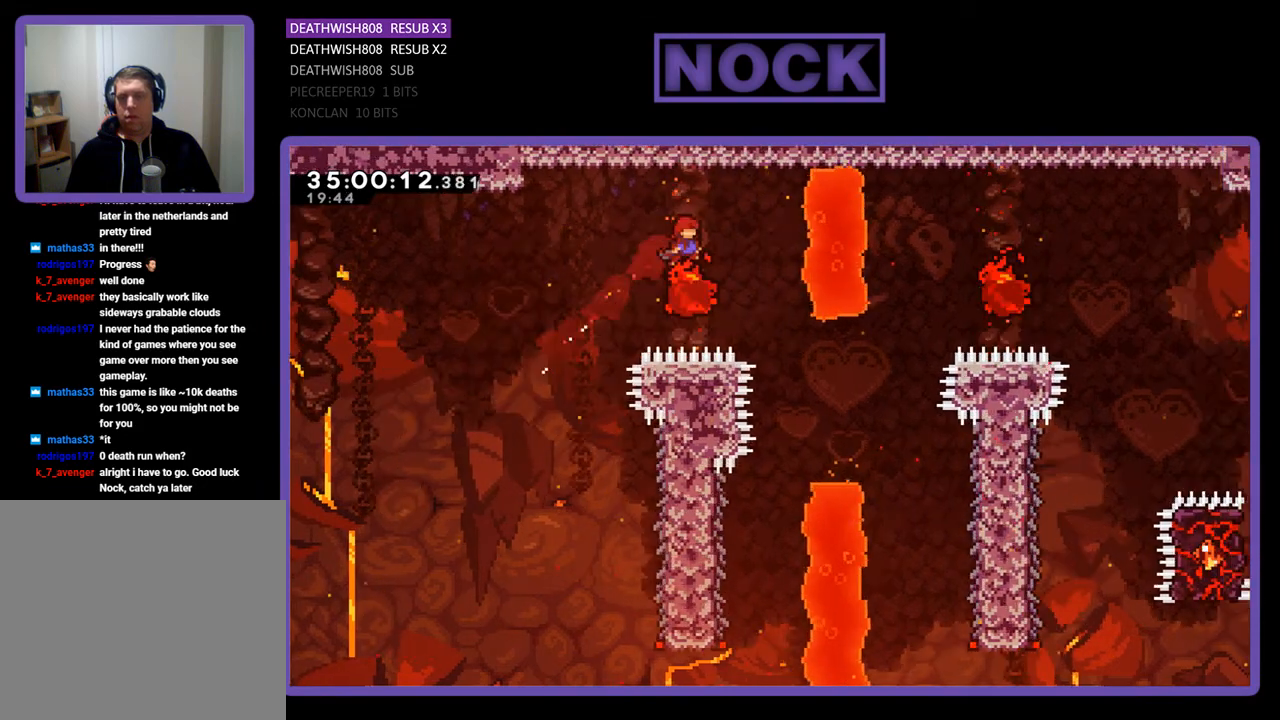
Gameplay with a controller (PlayStation layout); each line is a JSON object with the inputs held at the frame after it. "events" lists button and stick changes between this image and that frame as [ms after this image, input, new state], when the widget could be followed in between. Not read: left_stick right_stick.
{"buttons": [], "events": [[200, "DPAD_UP", "up"], [333, "CIRCLE", "up"], [333, "DPAD_RIGHT", "up"], [433, "R2", "up"]]}
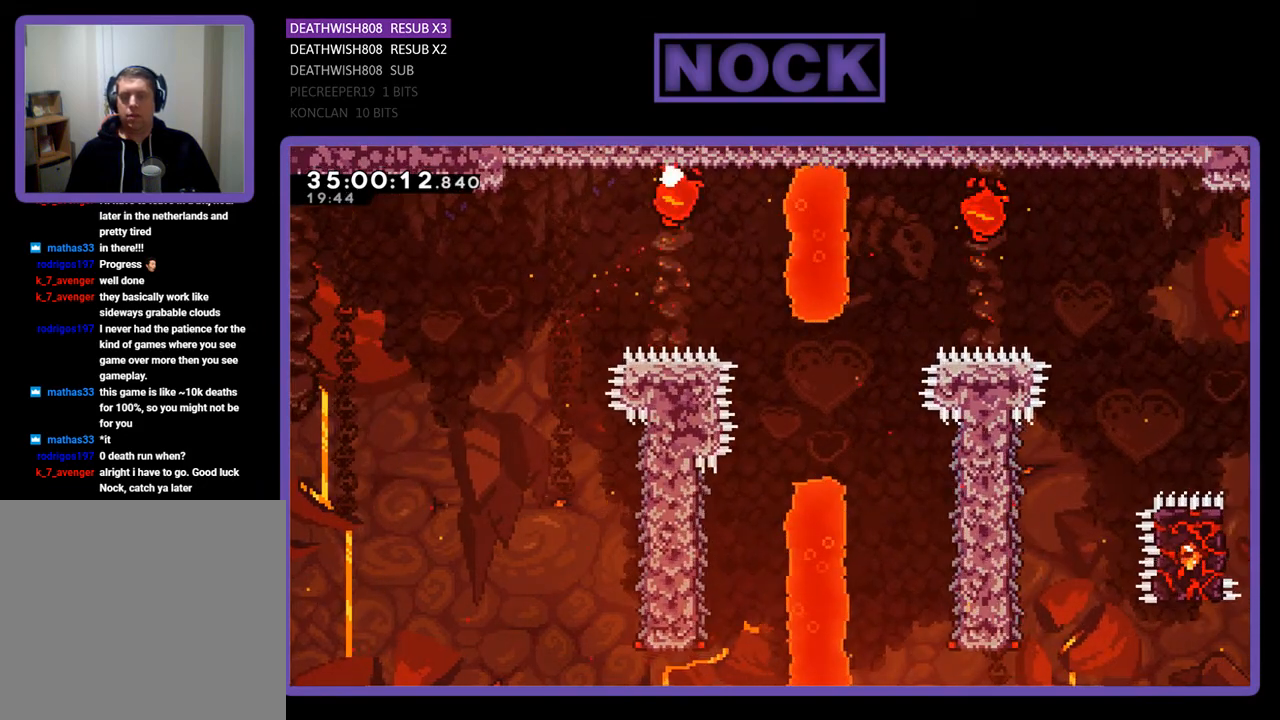
{"buttons": [], "events": []}
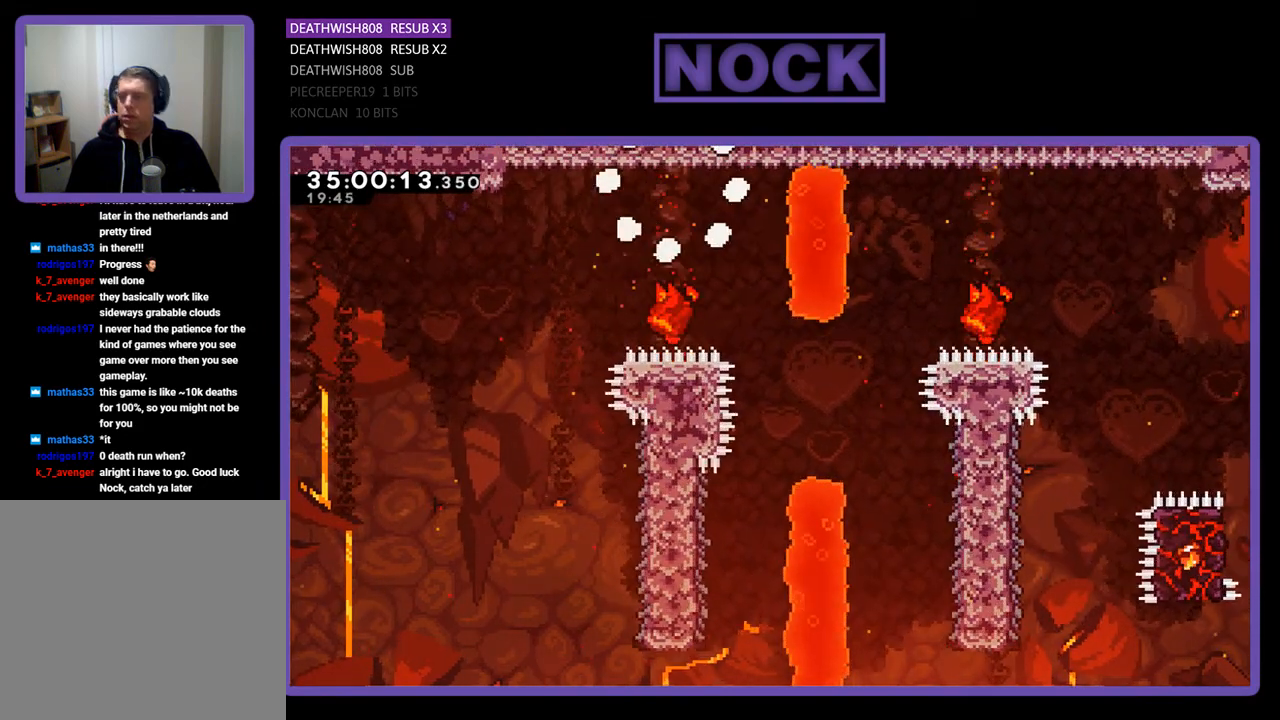
{"buttons": [], "events": []}
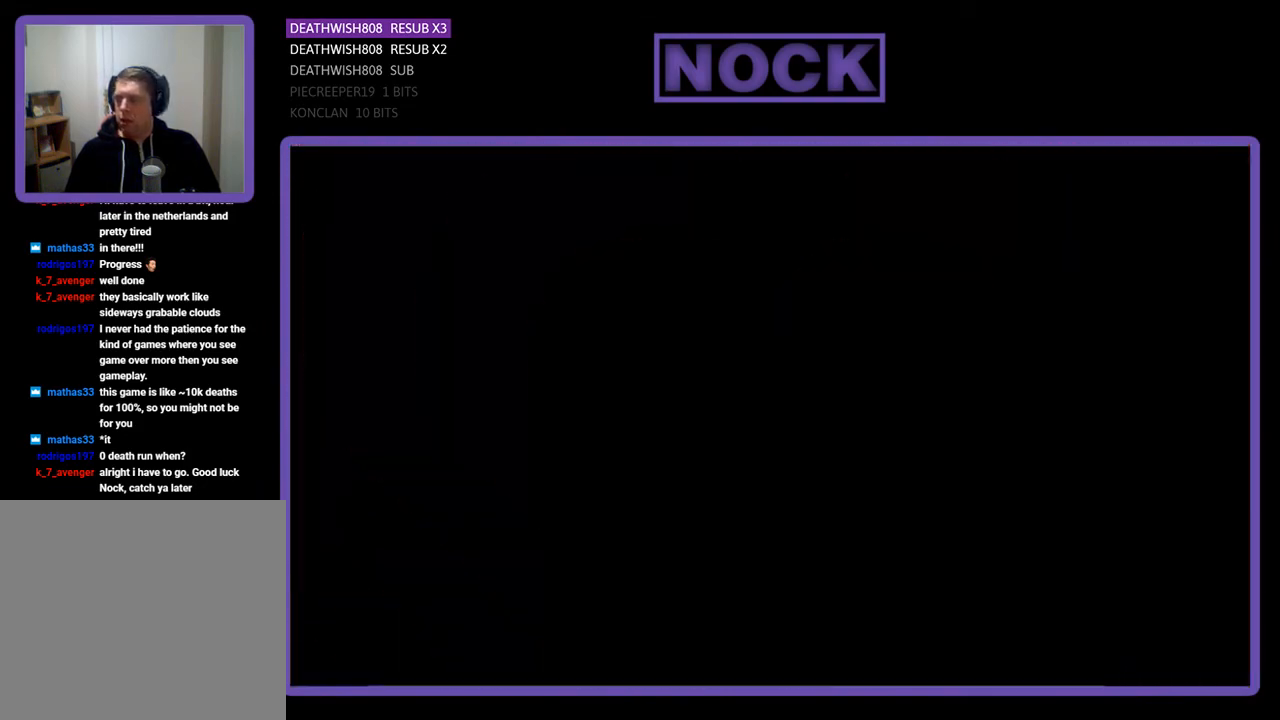
{"buttons": ["R2"], "events": [[367, "R2", "down"]]}
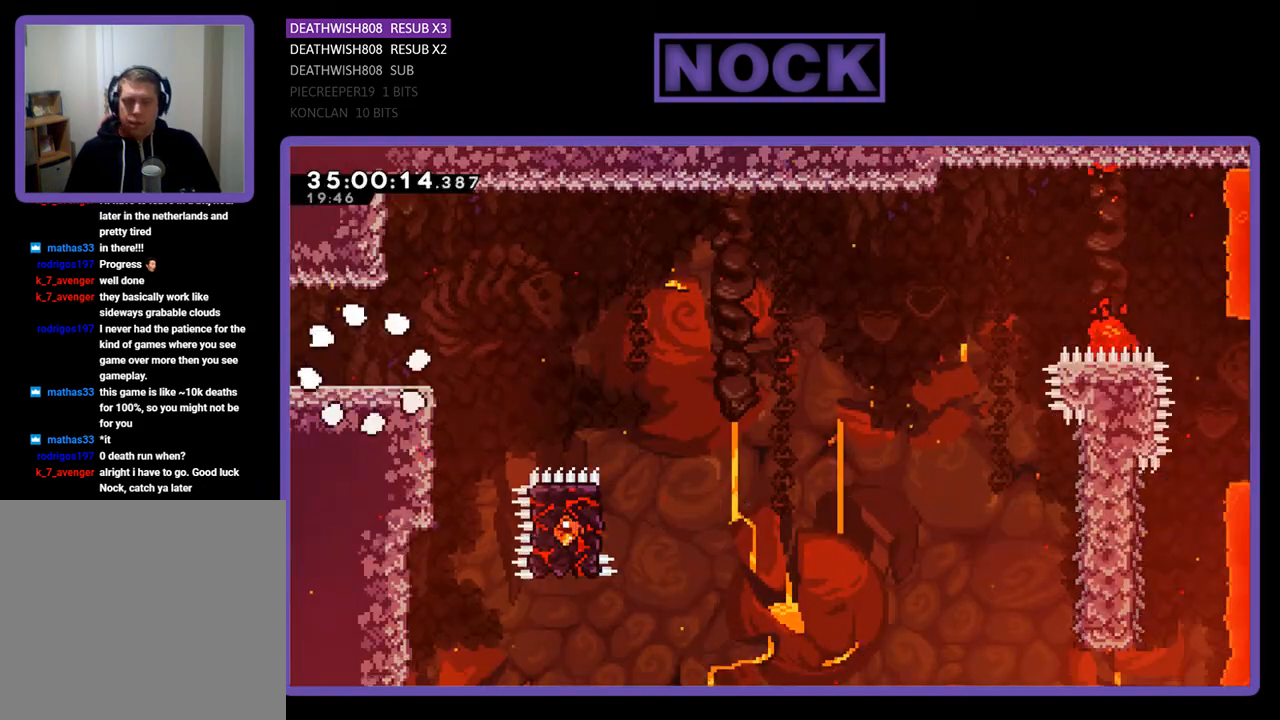
{"buttons": ["R2", "DPAD_RIGHT"], "events": [[33, "DPAD_RIGHT", "down"]]}
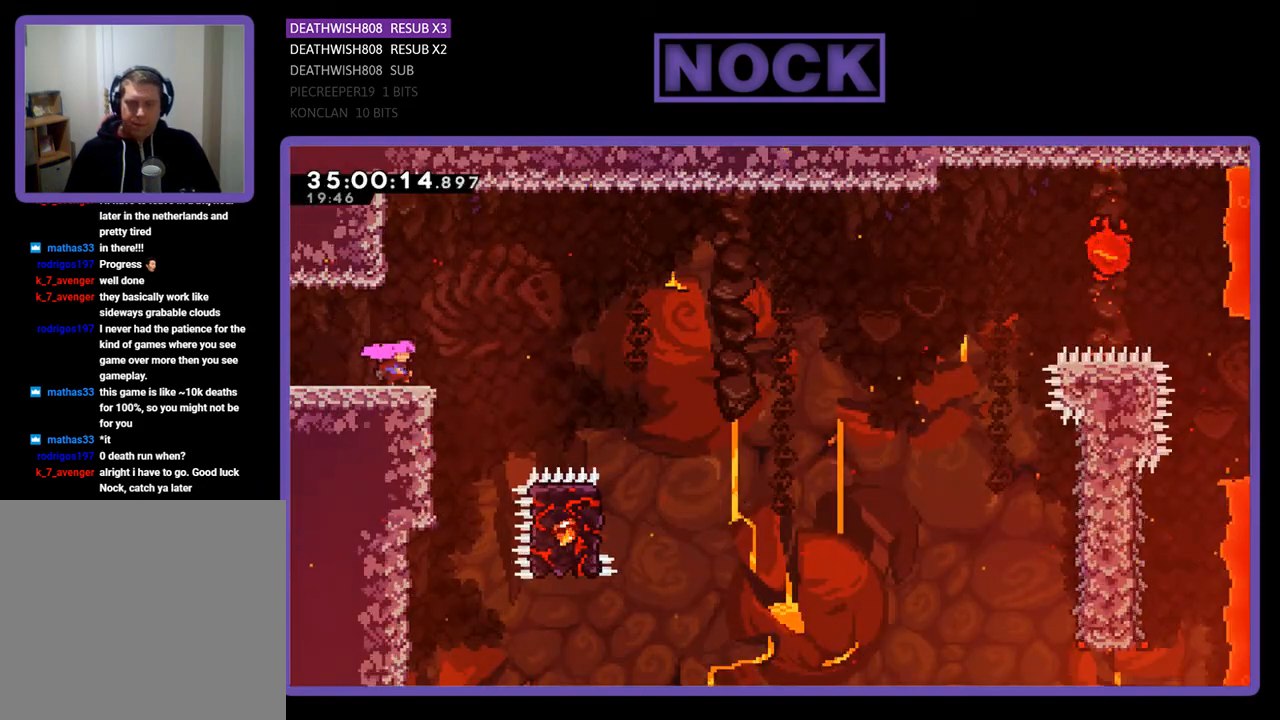
{"buttons": ["CROSS", "R2", "DPAD_RIGHT"], "events": [[167, "CROSS", "down"]]}
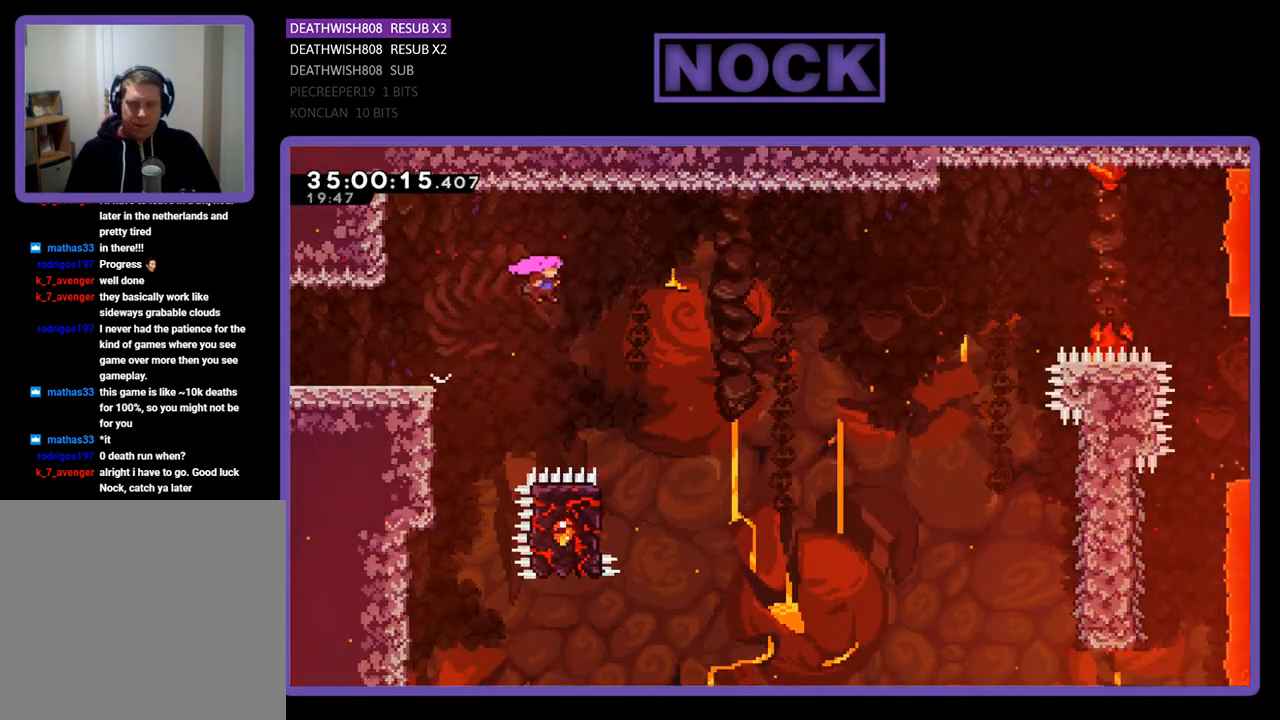
{"buttons": ["R2", "DPAD_LEFT"], "events": [[300, "CROSS", "up"], [333, "DPAD_RIGHT", "up"], [467, "DPAD_LEFT", "down"]]}
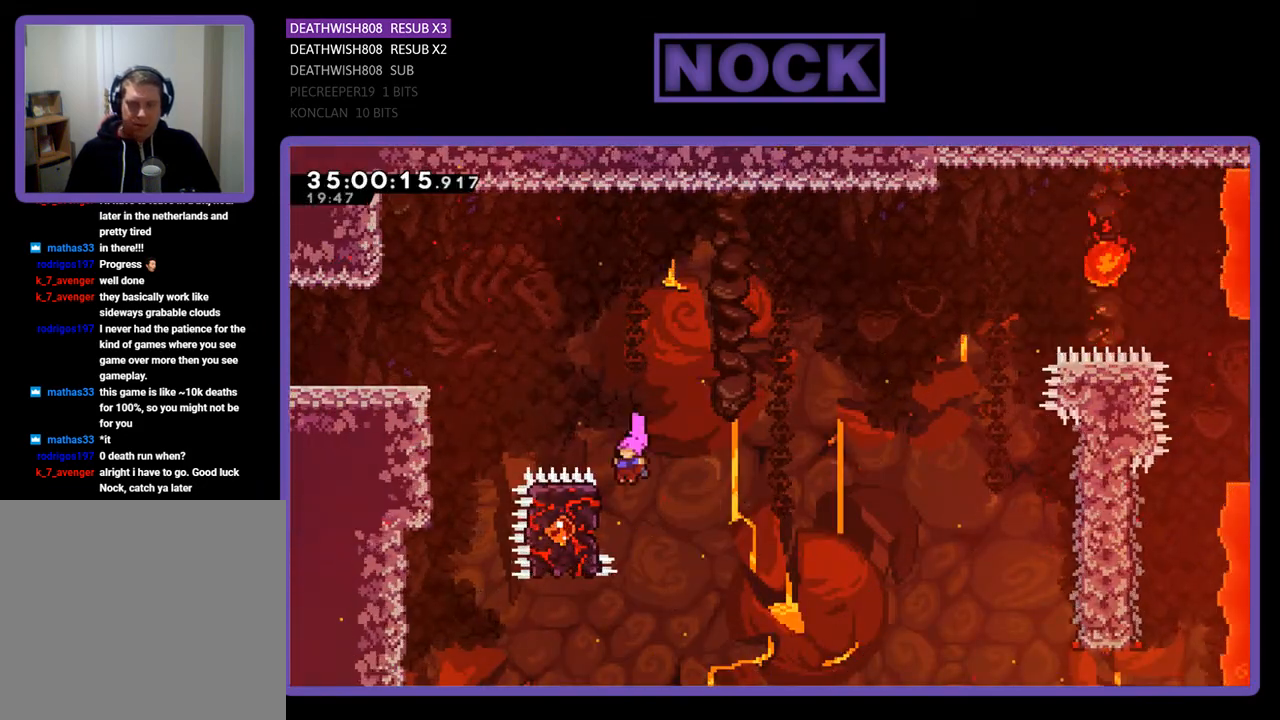
{"buttons": ["CROSS", "R2", "DPAD_RIGHT"], "events": [[233, "DPAD_LEFT", "up"], [233, "DPAD_UP", "down"], [300, "DPAD_RIGHT", "down"], [300, "DPAD_UP", "up"], [500, "CROSS", "down"]]}
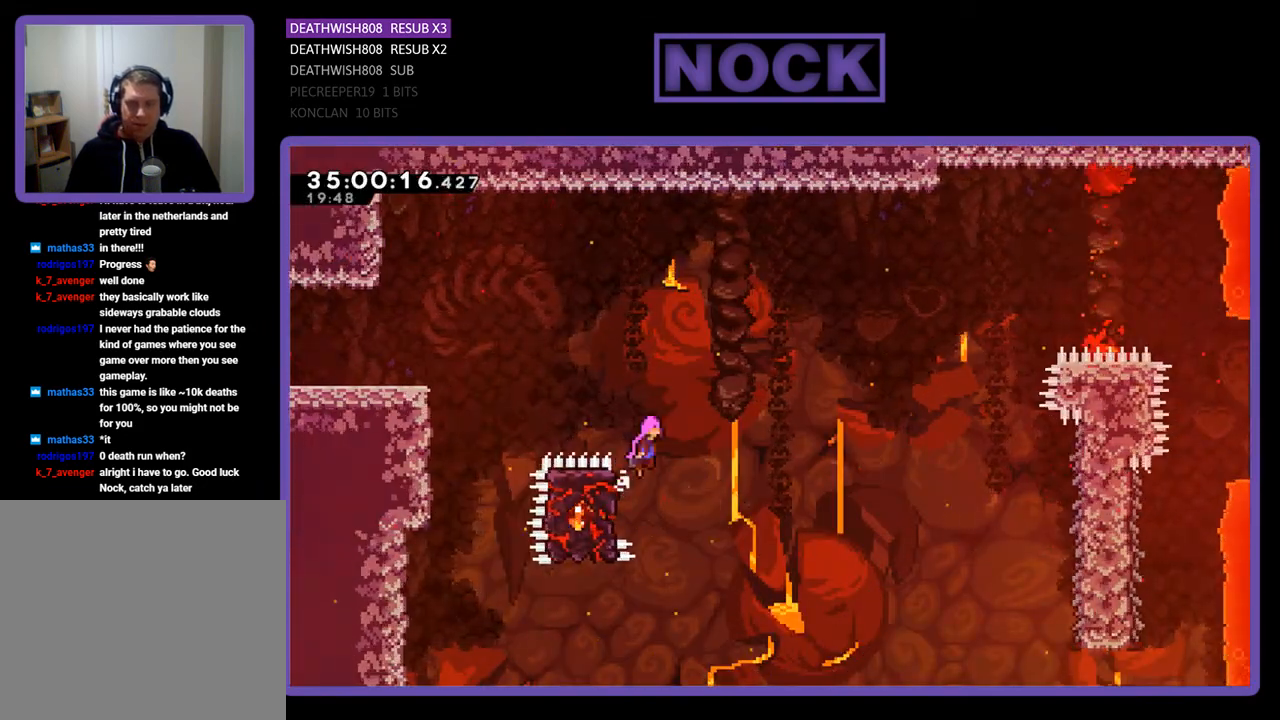
{"buttons": ["R2"], "events": [[200, "CROSS", "up"], [333, "DPAD_RIGHT", "up"]]}
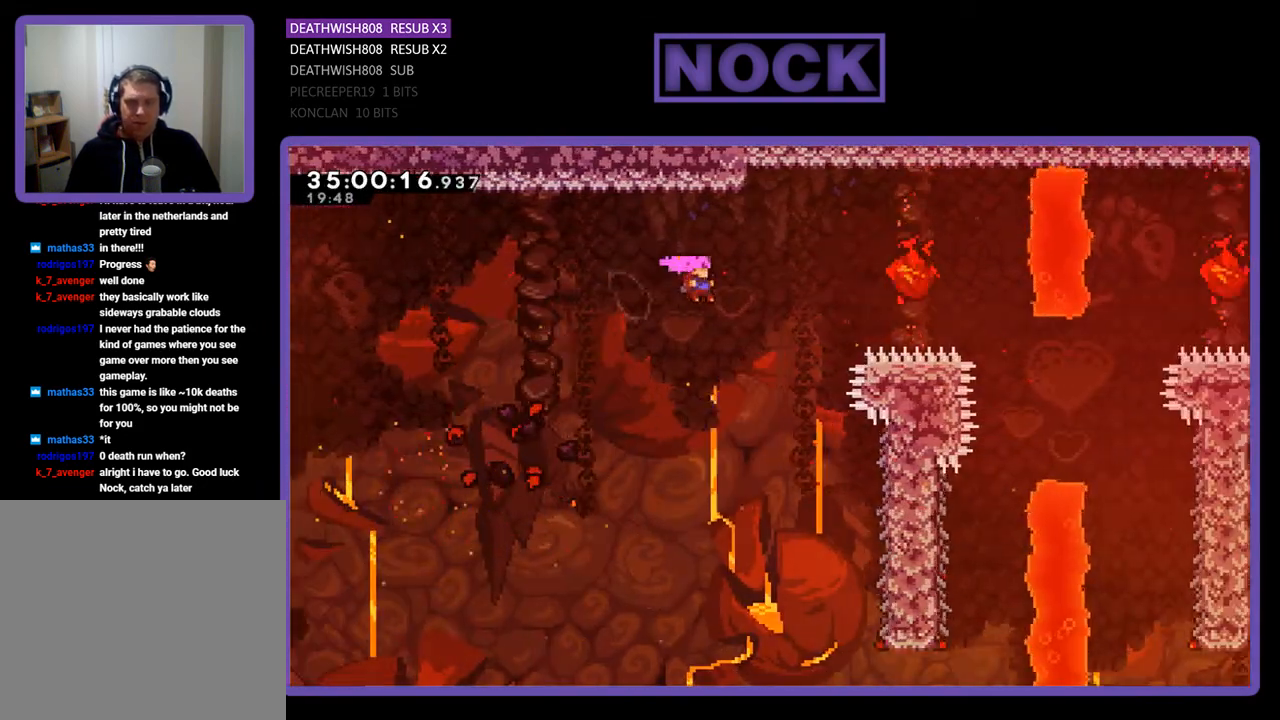
{"buttons": ["R2", "DPAD_RIGHT"], "events": [[67, "DPAD_RIGHT", "down"]]}
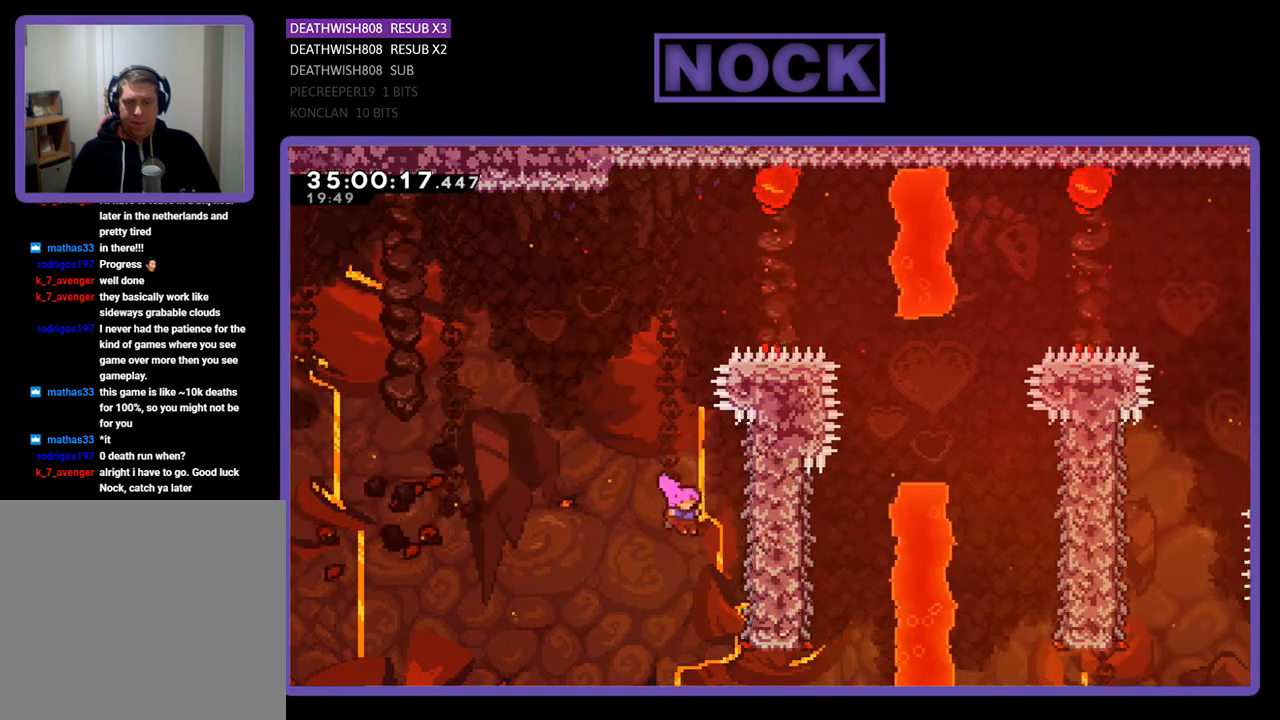
{"buttons": ["R2", "DPAD_UP"], "events": [[67, "DPAD_UP", "down"], [433, "DPAD_RIGHT", "up"]]}
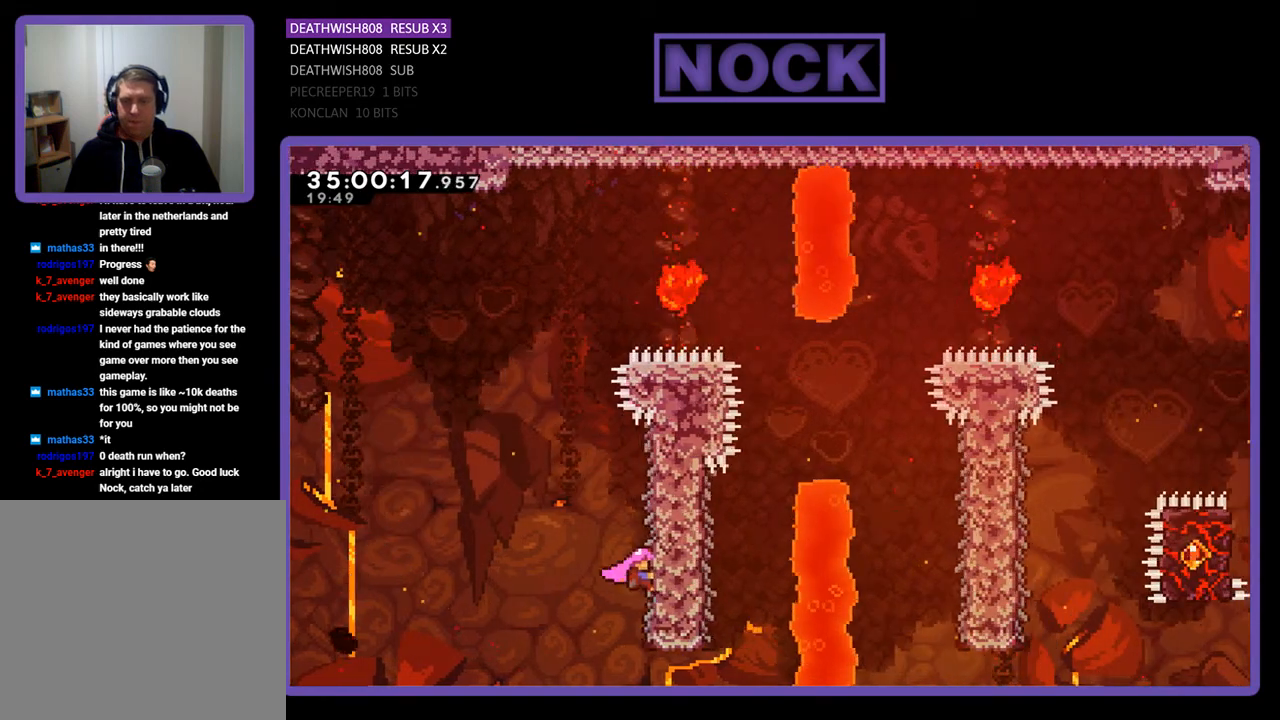
{"buttons": ["CROSS", "R2", "DPAD_UP", "DPAD_RIGHT"], "events": [[100, "DPAD_LEFT", "down"], [233, "CROSS", "down"], [367, "DPAD_LEFT", "up"], [433, "DPAD_RIGHT", "down"]]}
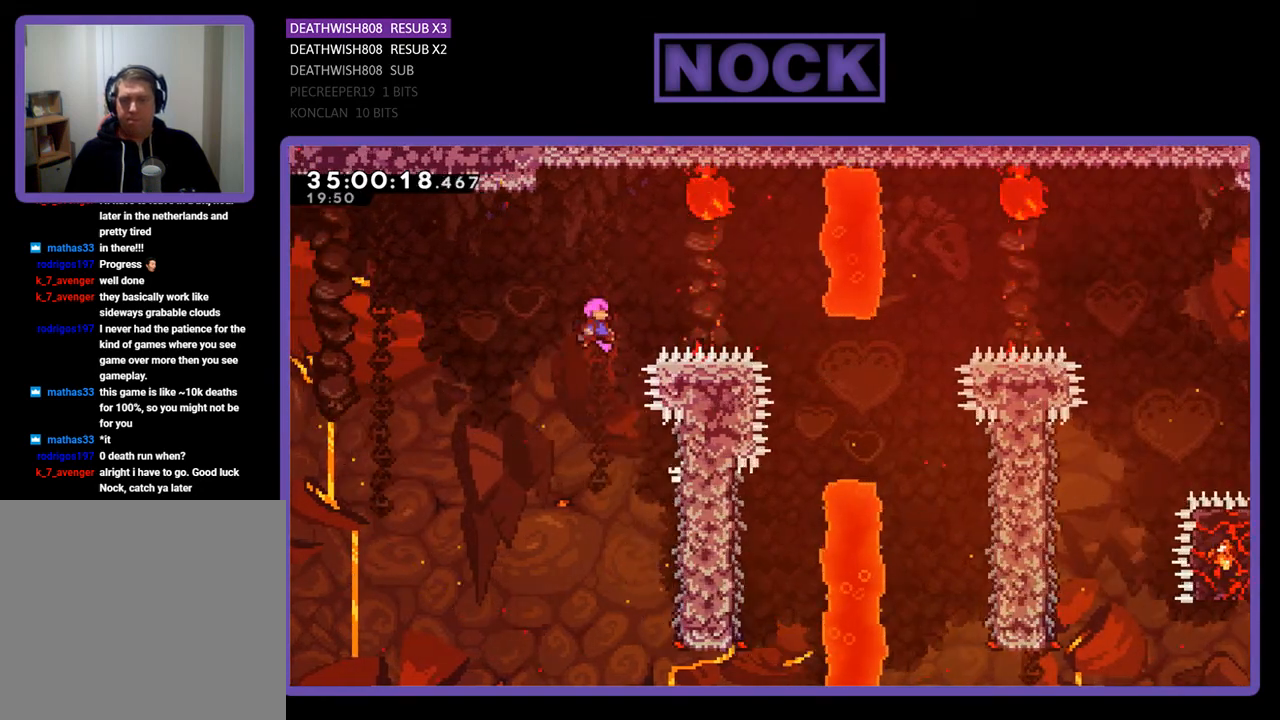
{"buttons": ["R2", "DPAD_RIGHT"], "events": [[67, "CROSS", "up"], [167, "CIRCLE", "down"], [333, "DPAD_UP", "up"], [367, "CIRCLE", "up"]]}
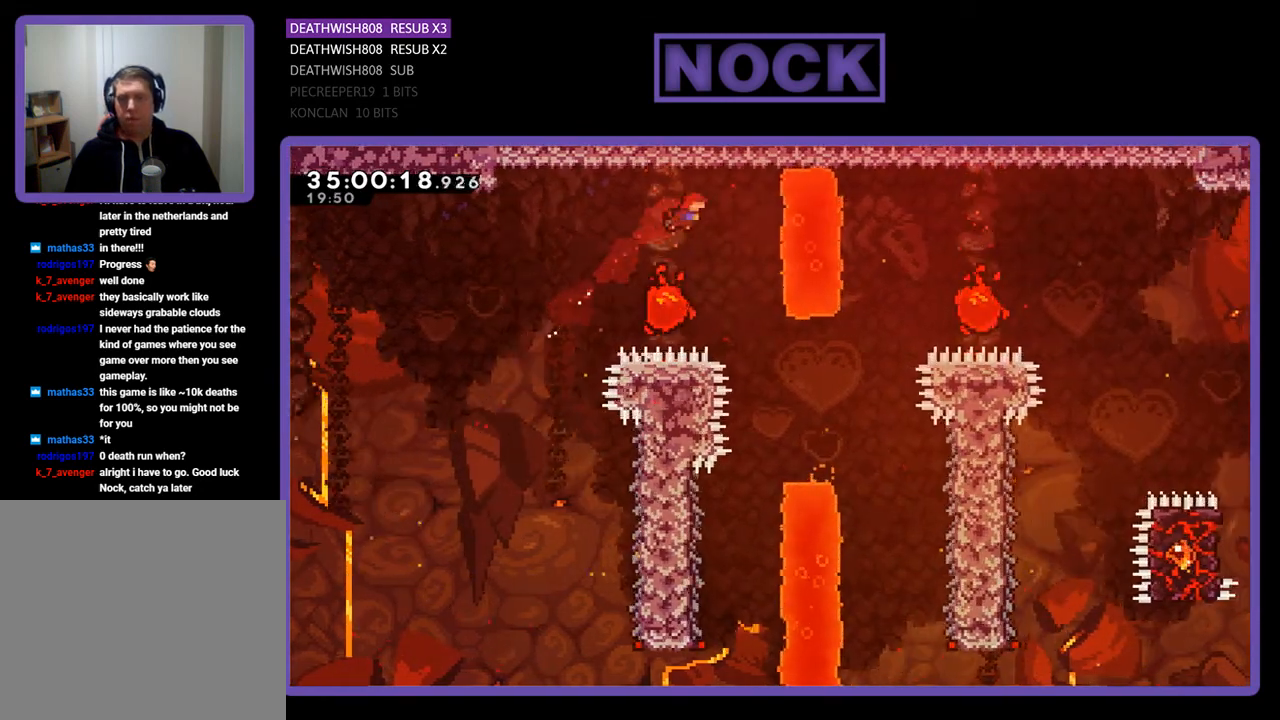
{"buttons": ["R2"], "events": [[167, "DPAD_RIGHT", "up"], [400, "DPAD_RIGHT", "down"], [500, "DPAD_RIGHT", "up"]]}
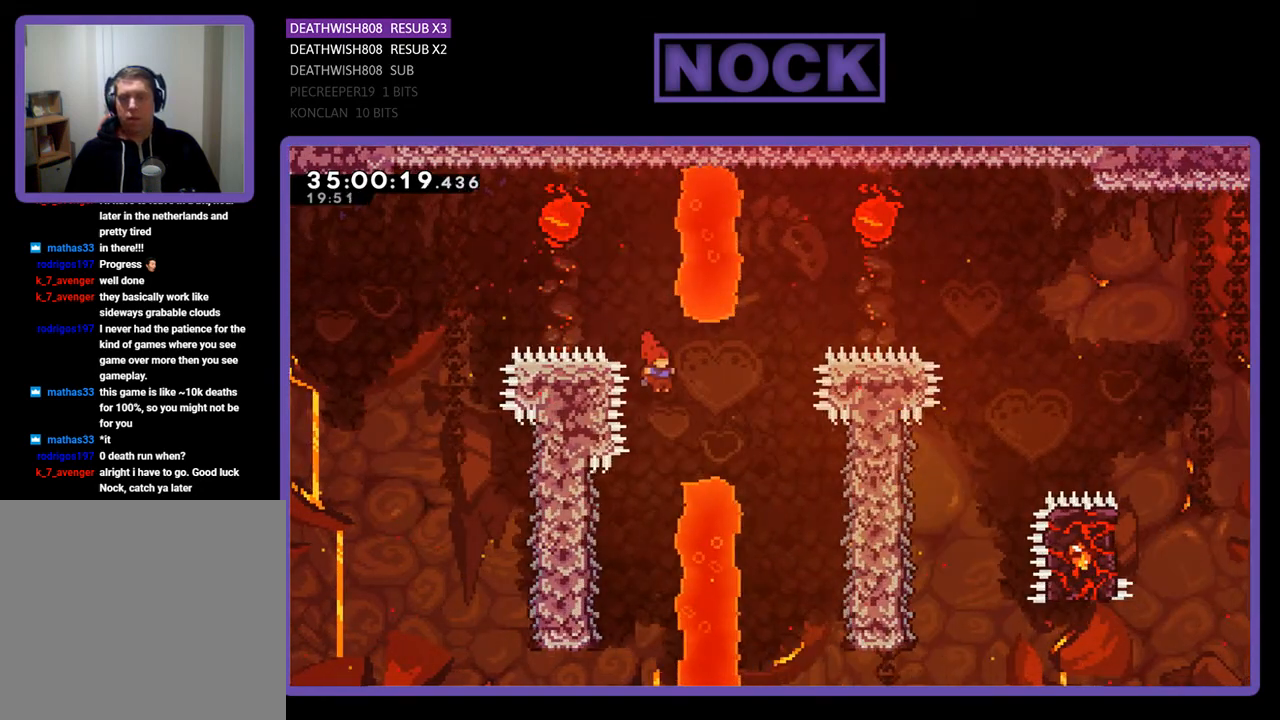
{"buttons": ["R2", "DPAD_LEFT"], "events": [[200, "DPAD_LEFT", "down"]]}
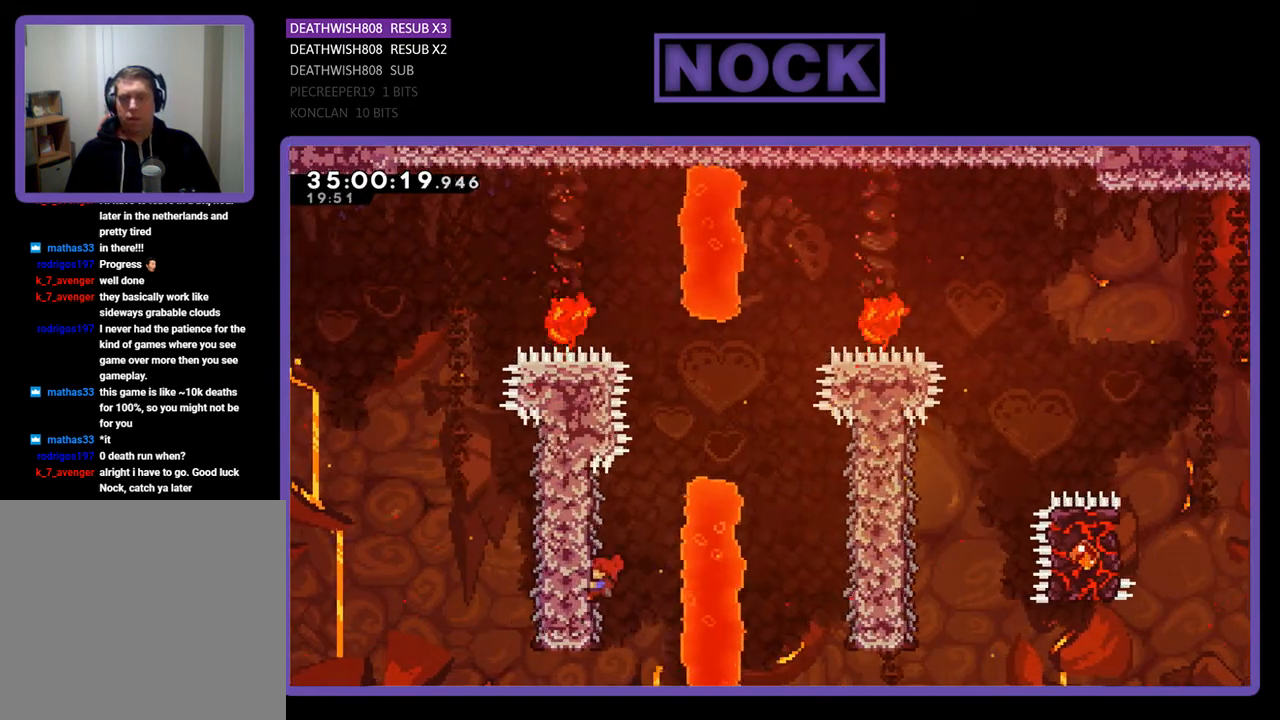
{"buttons": ["CROSS", "R2", "DPAD_UP", "DPAD_RIGHT"], "events": [[100, "DPAD_LEFT", "up"], [133, "DPAD_RIGHT", "down"], [133, "DPAD_UP", "down"], [367, "CROSS", "down"]]}
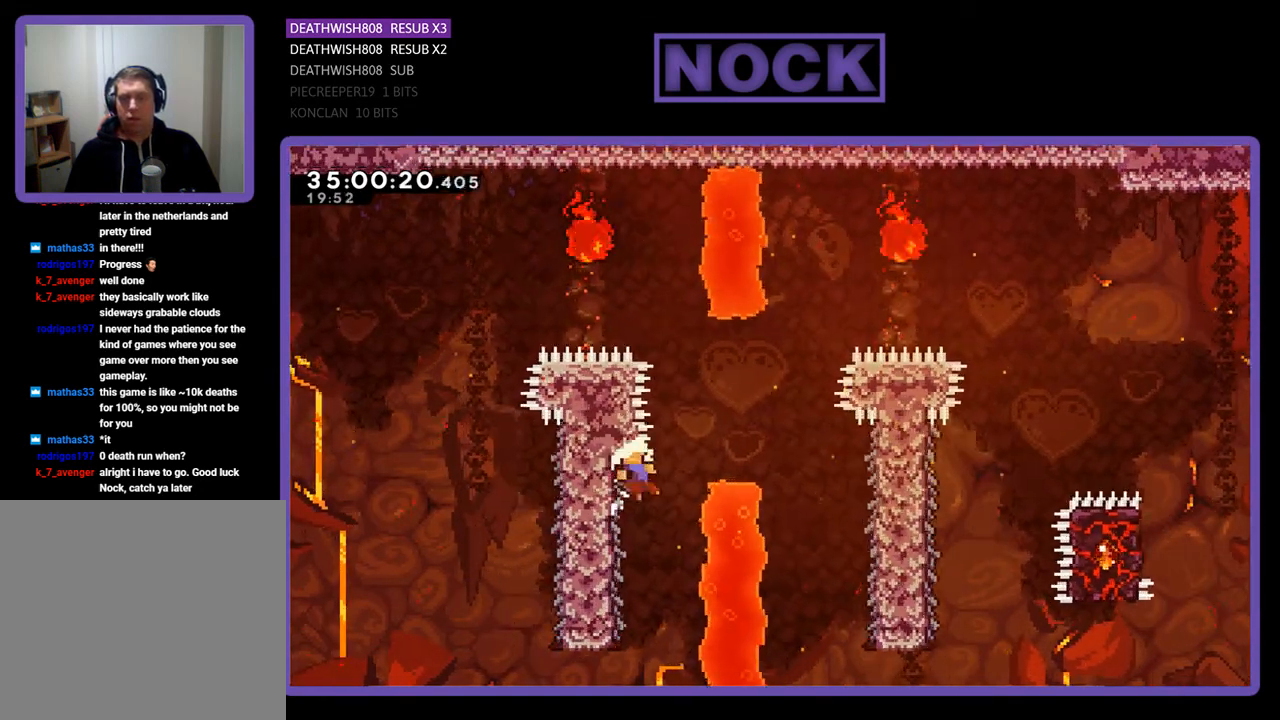
{"buttons": [], "events": [[100, "DPAD_UP", "up"], [333, "CROSS", "up"], [333, "DPAD_RIGHT", "up"], [333, "R2", "up"]]}
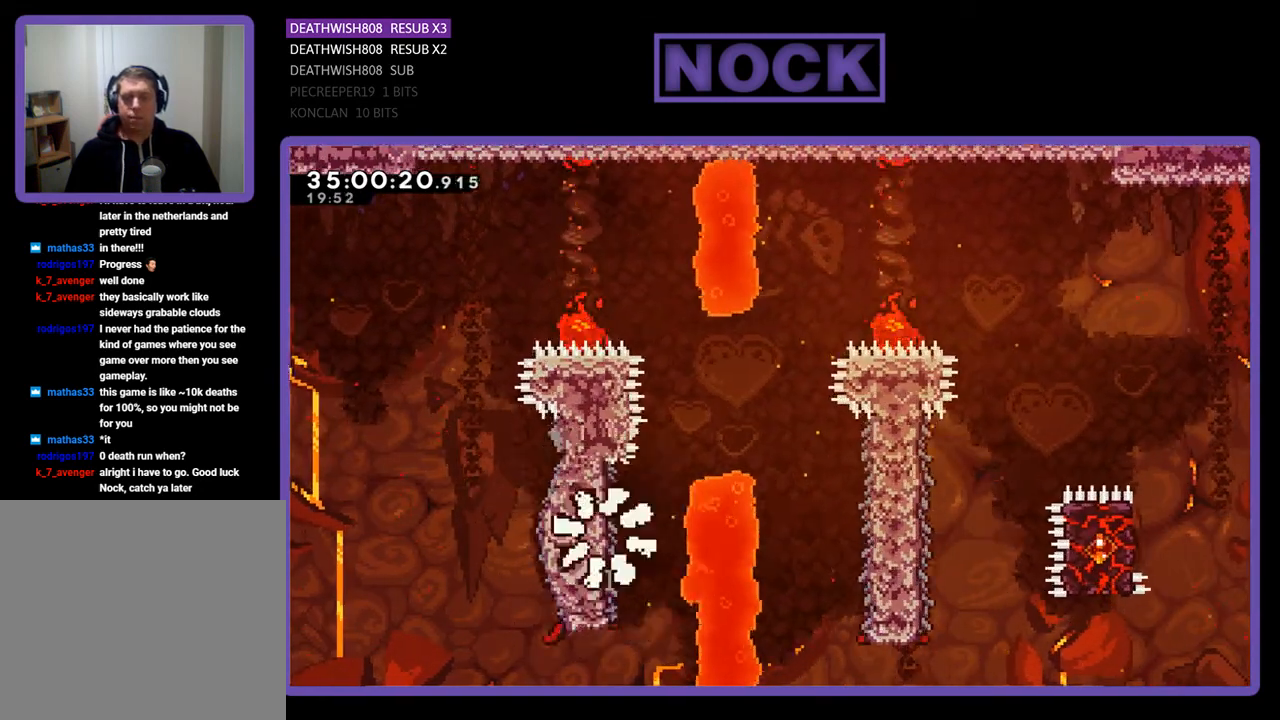
{"buttons": [], "events": []}
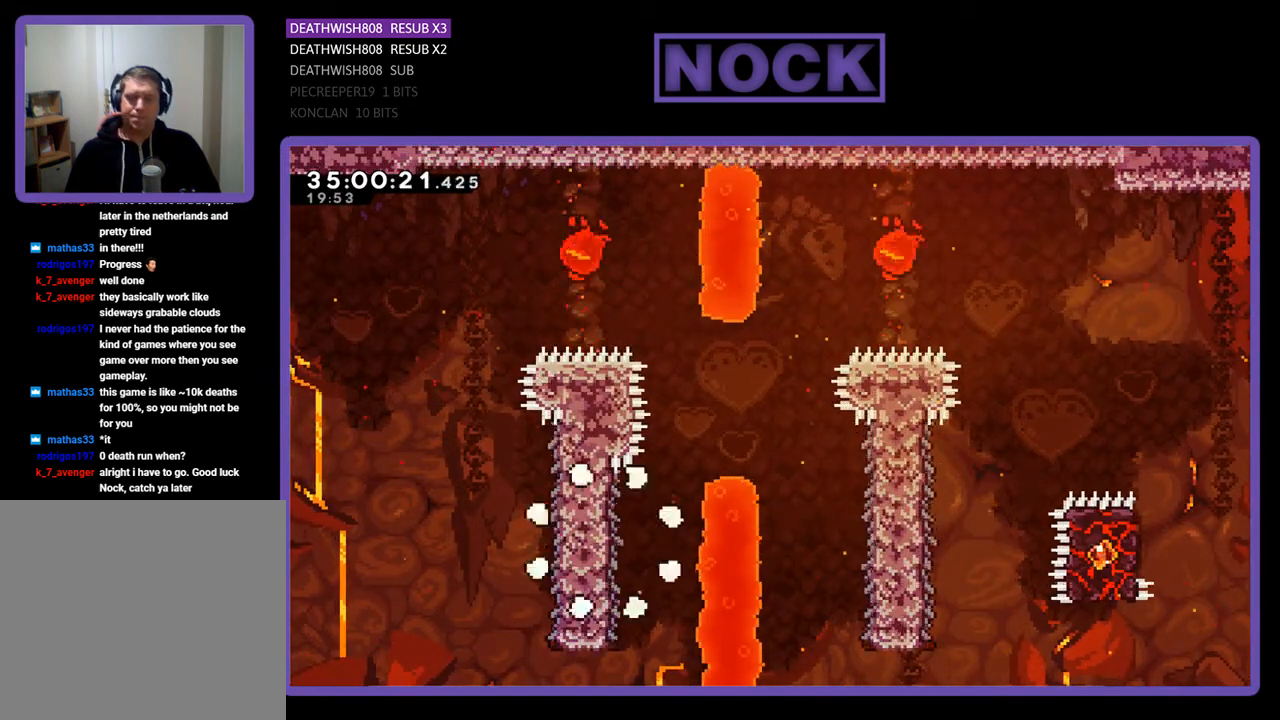
{"buttons": ["R2"], "events": [[433, "R2", "down"]]}
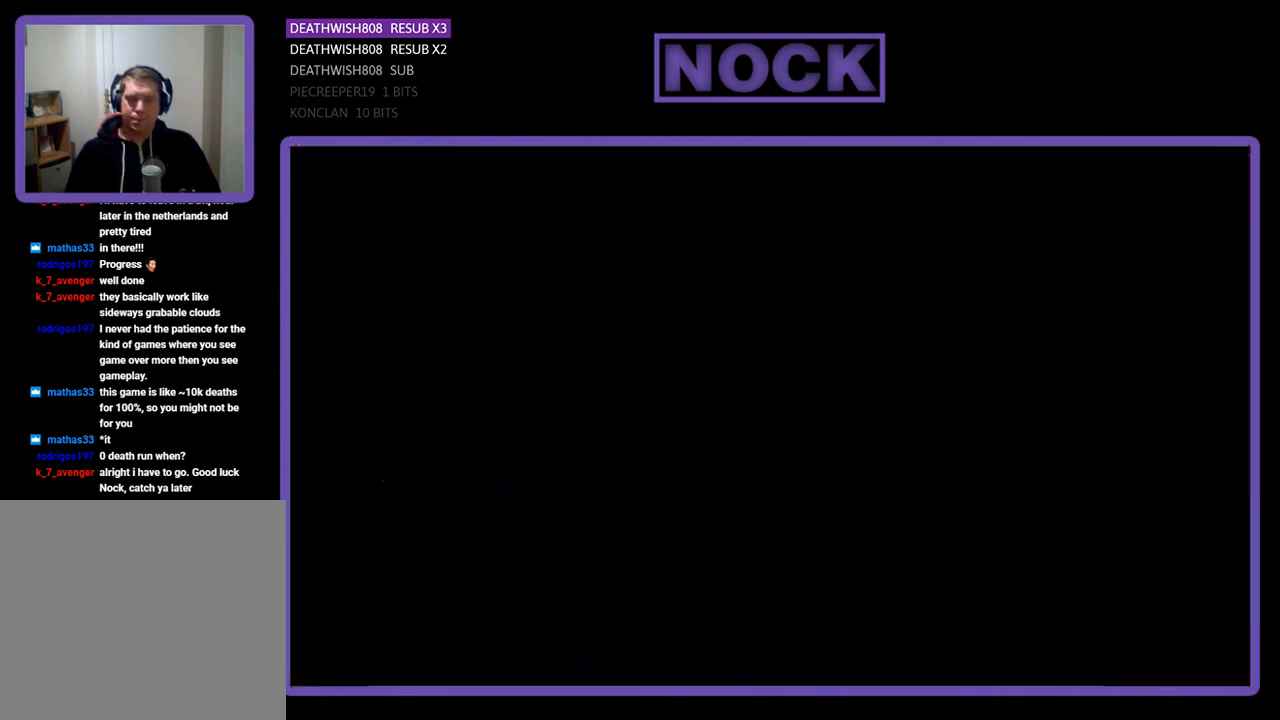
{"buttons": ["R2", "DPAD_RIGHT"], "events": [[233, "DPAD_RIGHT", "down"]]}
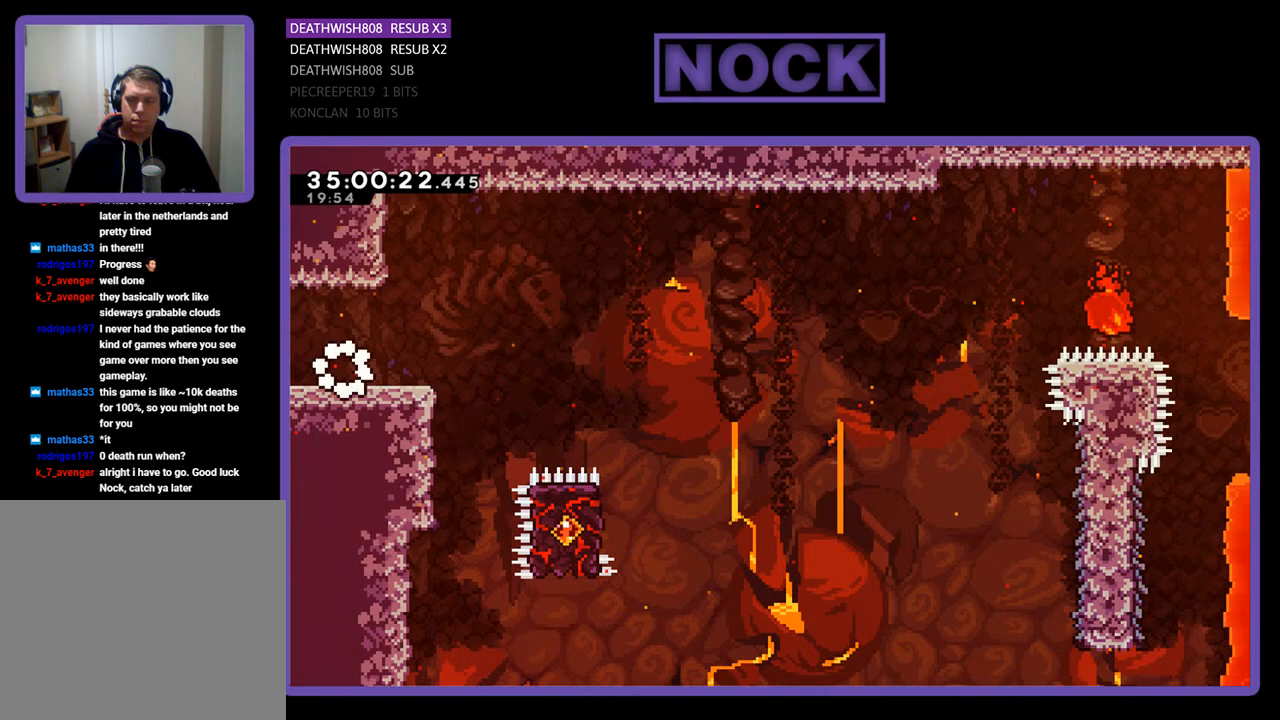
{"buttons": ["CROSS", "R2", "DPAD_RIGHT"], "events": [[500, "CROSS", "down"]]}
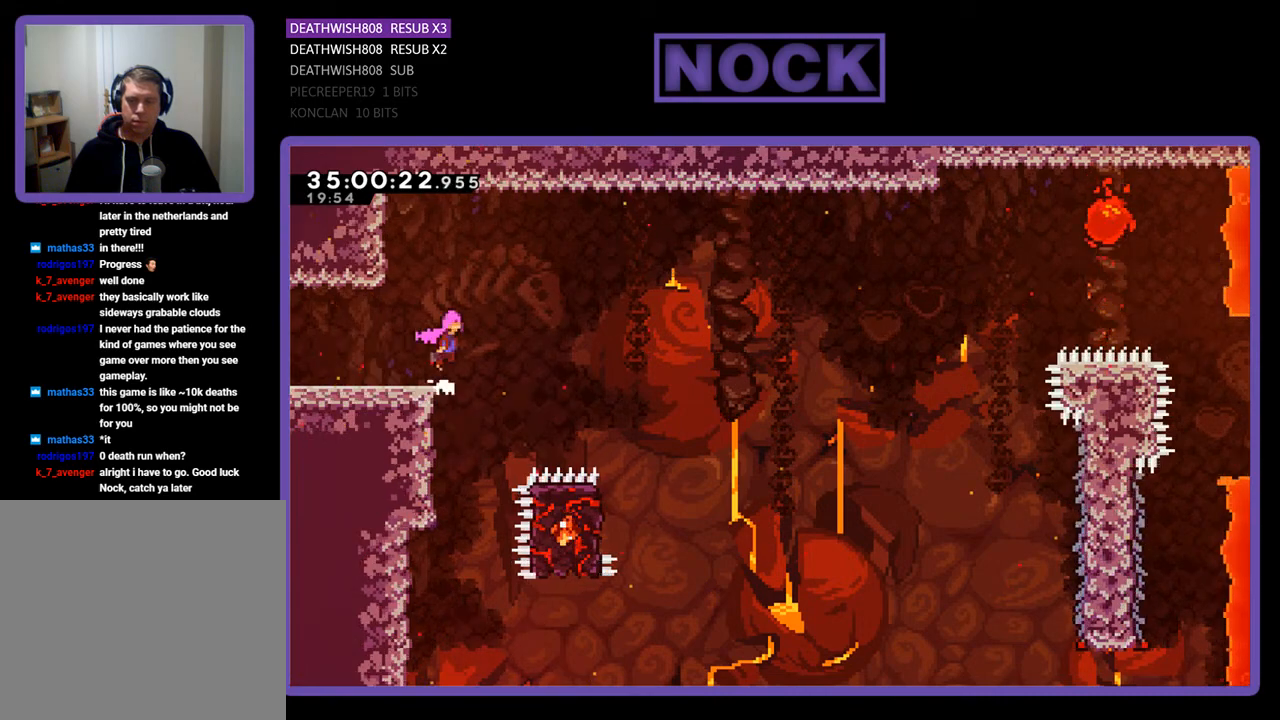
{"buttons": ["CROSS", "R2", "DPAD_RIGHT"], "events": []}
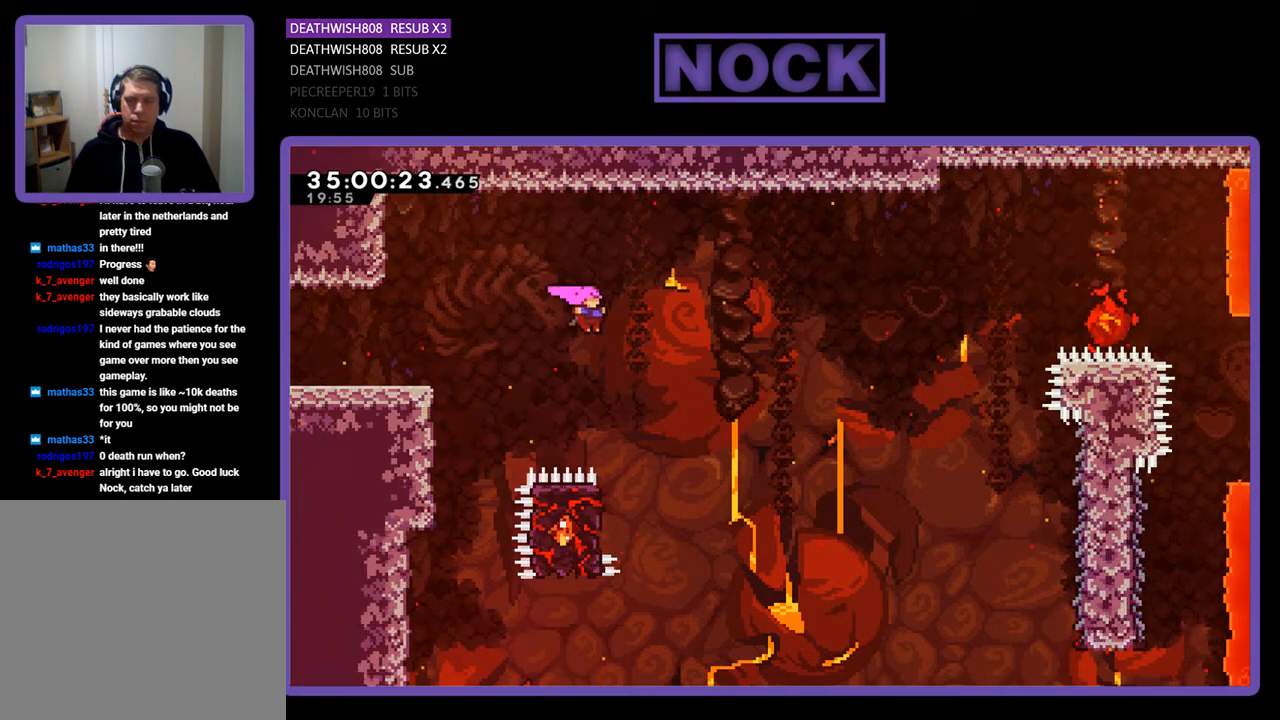
{"buttons": ["R2", "DPAD_LEFT"], "events": [[133, "DPAD_RIGHT", "up"], [200, "CROSS", "up"], [267, "DPAD_LEFT", "down"]]}
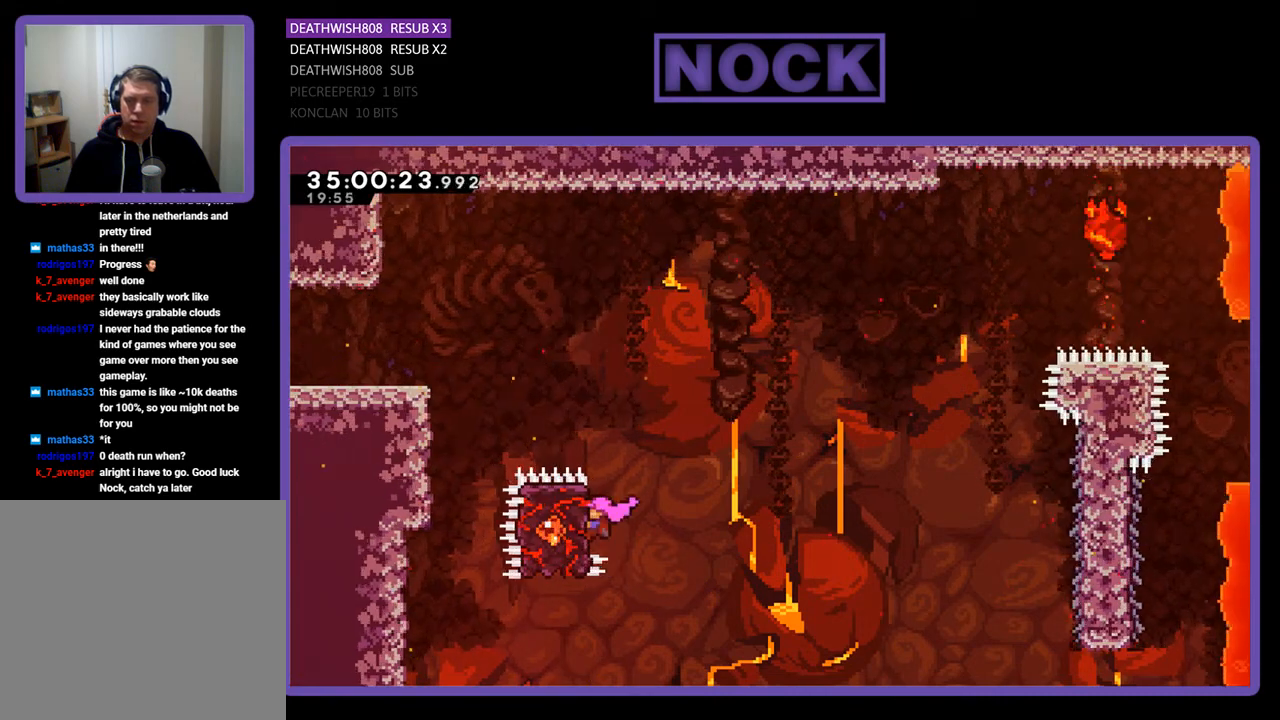
{"buttons": ["CROSS", "R2", "DPAD_RIGHT"], "events": [[233, "DPAD_LEFT", "up"], [233, "DPAD_UP", "down"], [300, "DPAD_RIGHT", "down"], [300, "DPAD_UP", "up"], [400, "CROSS", "down"]]}
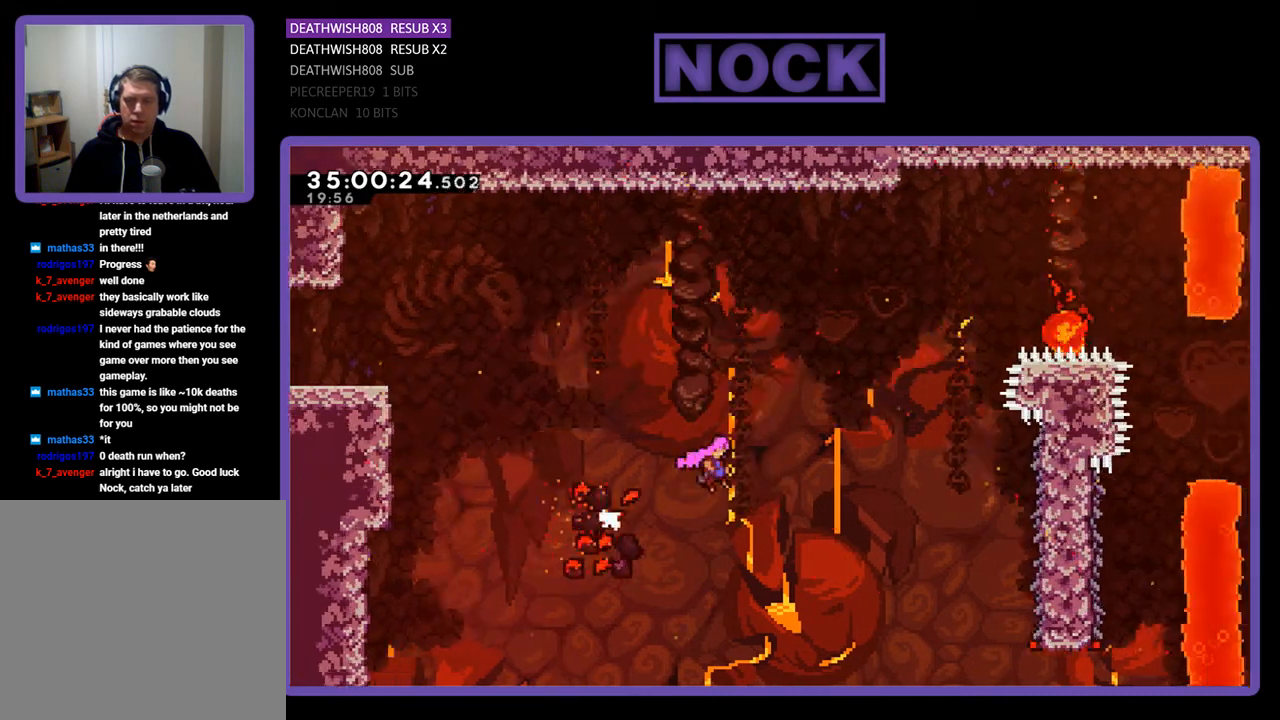
{"buttons": ["R2", "DPAD_DOWN", "DPAD_RIGHT"], "events": [[300, "CROSS", "up"], [333, "DPAD_DOWN", "down"]]}
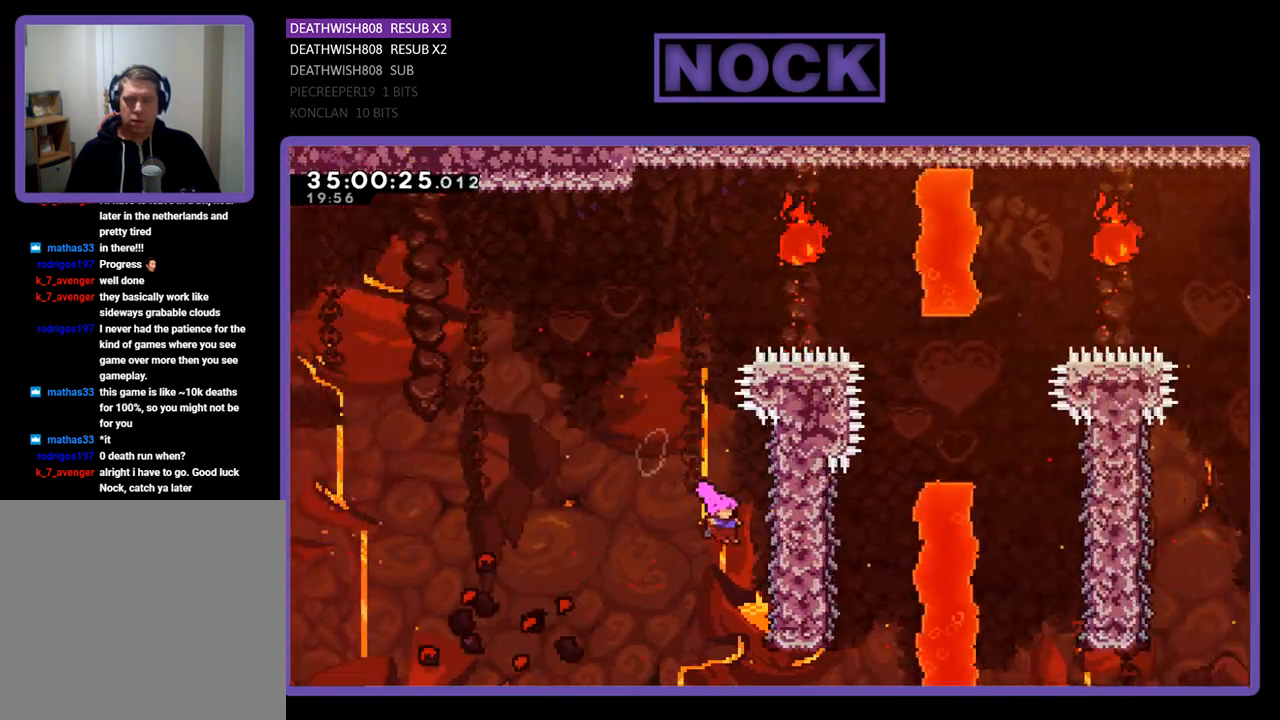
{"buttons": ["R2", "DPAD_UP", "DPAD_LEFT"], "events": [[33, "DPAD_DOWN", "up"], [133, "DPAD_UP", "down"], [267, "DPAD_RIGHT", "up"], [433, "DPAD_LEFT", "down"]]}
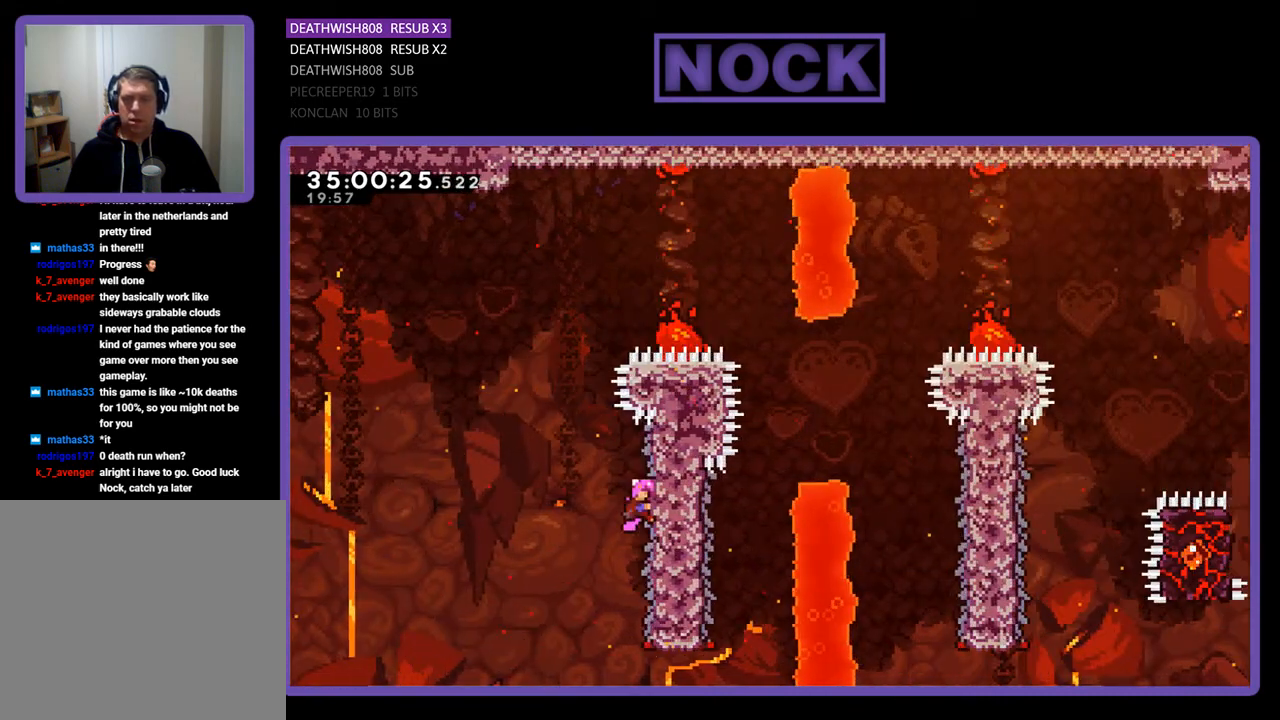
{"buttons": ["R2", "DPAD_UP", "DPAD_RIGHT"], "events": [[33, "CROSS", "down"], [267, "DPAD_LEFT", "up"], [300, "DPAD_RIGHT", "down"], [433, "CROSS", "up"]]}
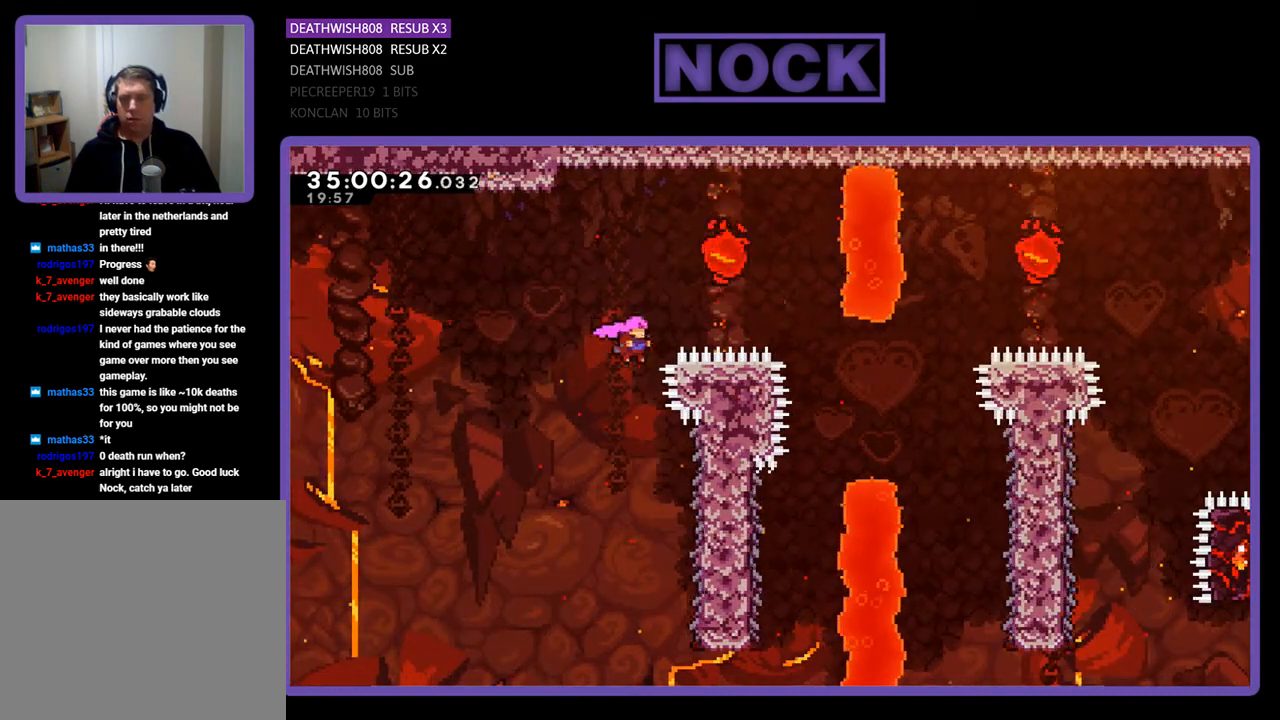
{"buttons": ["R2", "DPAD_RIGHT"], "events": [[67, "CIRCLE", "down"], [167, "DPAD_UP", "up"], [267, "CIRCLE", "up"]]}
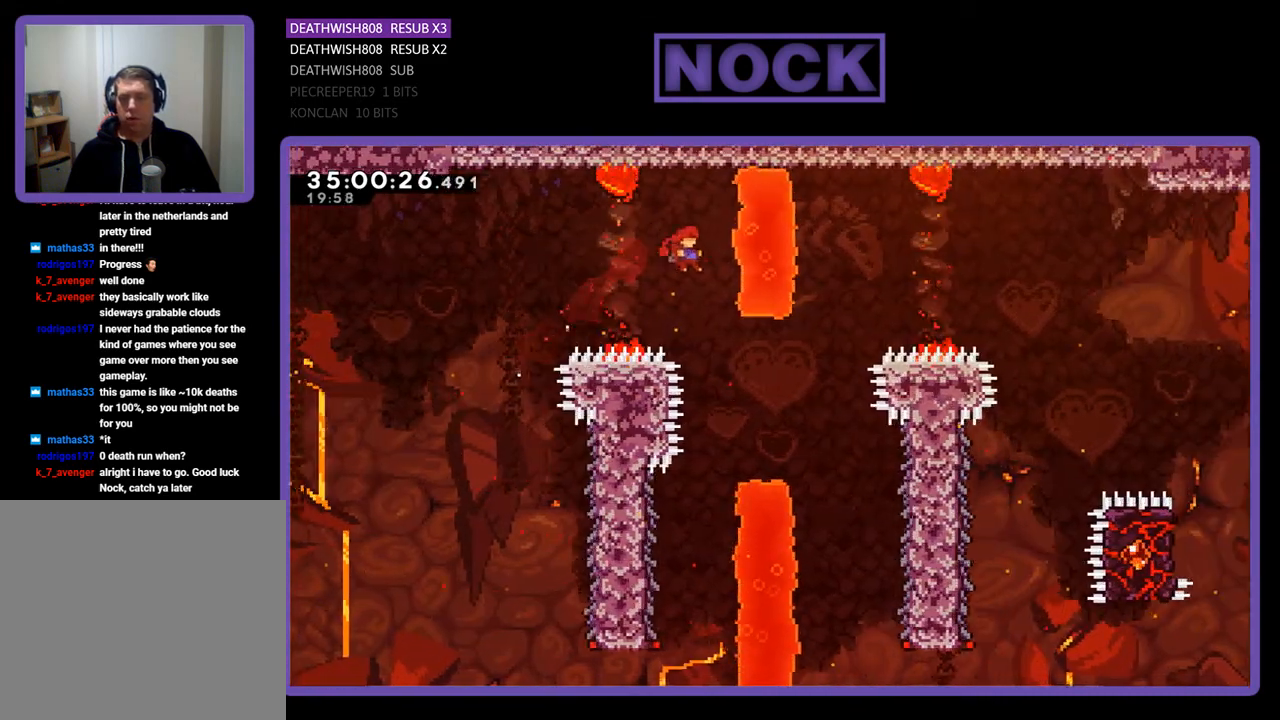
{"buttons": ["R2"], "events": [[67, "DPAD_RIGHT", "up"]]}
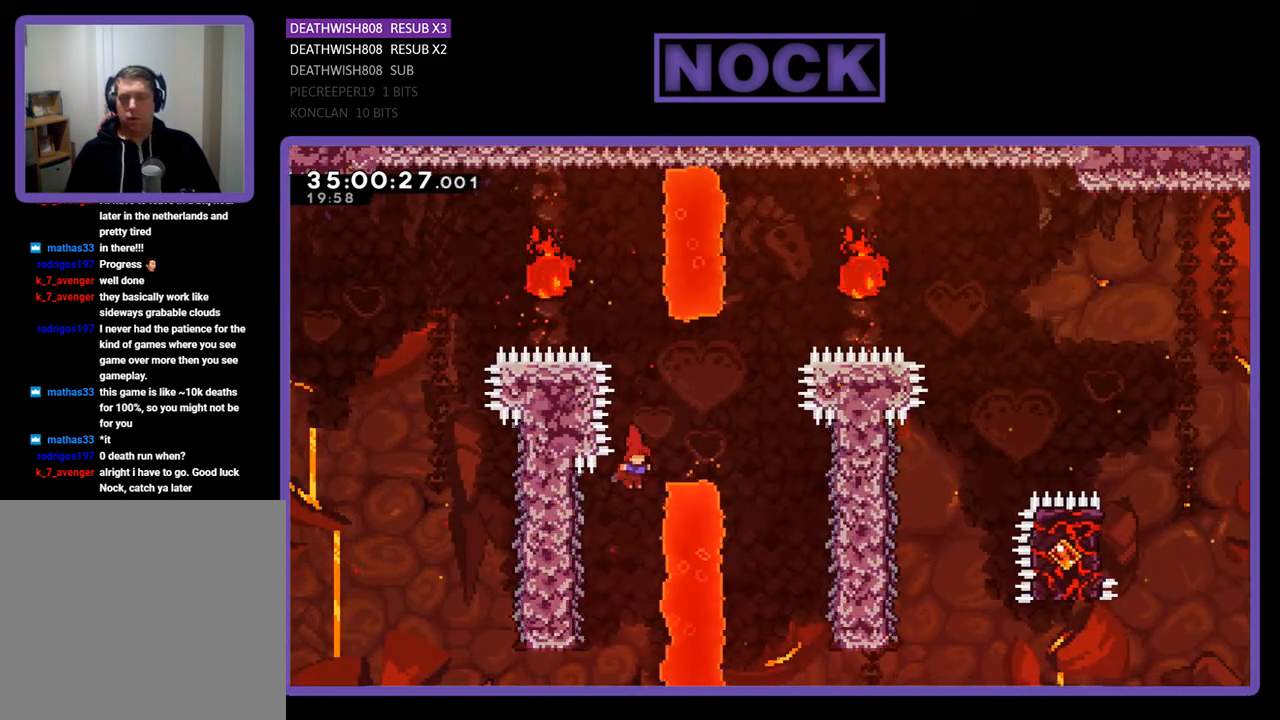
{"buttons": ["R2", "DPAD_UP"], "events": [[100, "DPAD_LEFT", "down"], [433, "DPAD_LEFT", "up"], [433, "DPAD_UP", "down"]]}